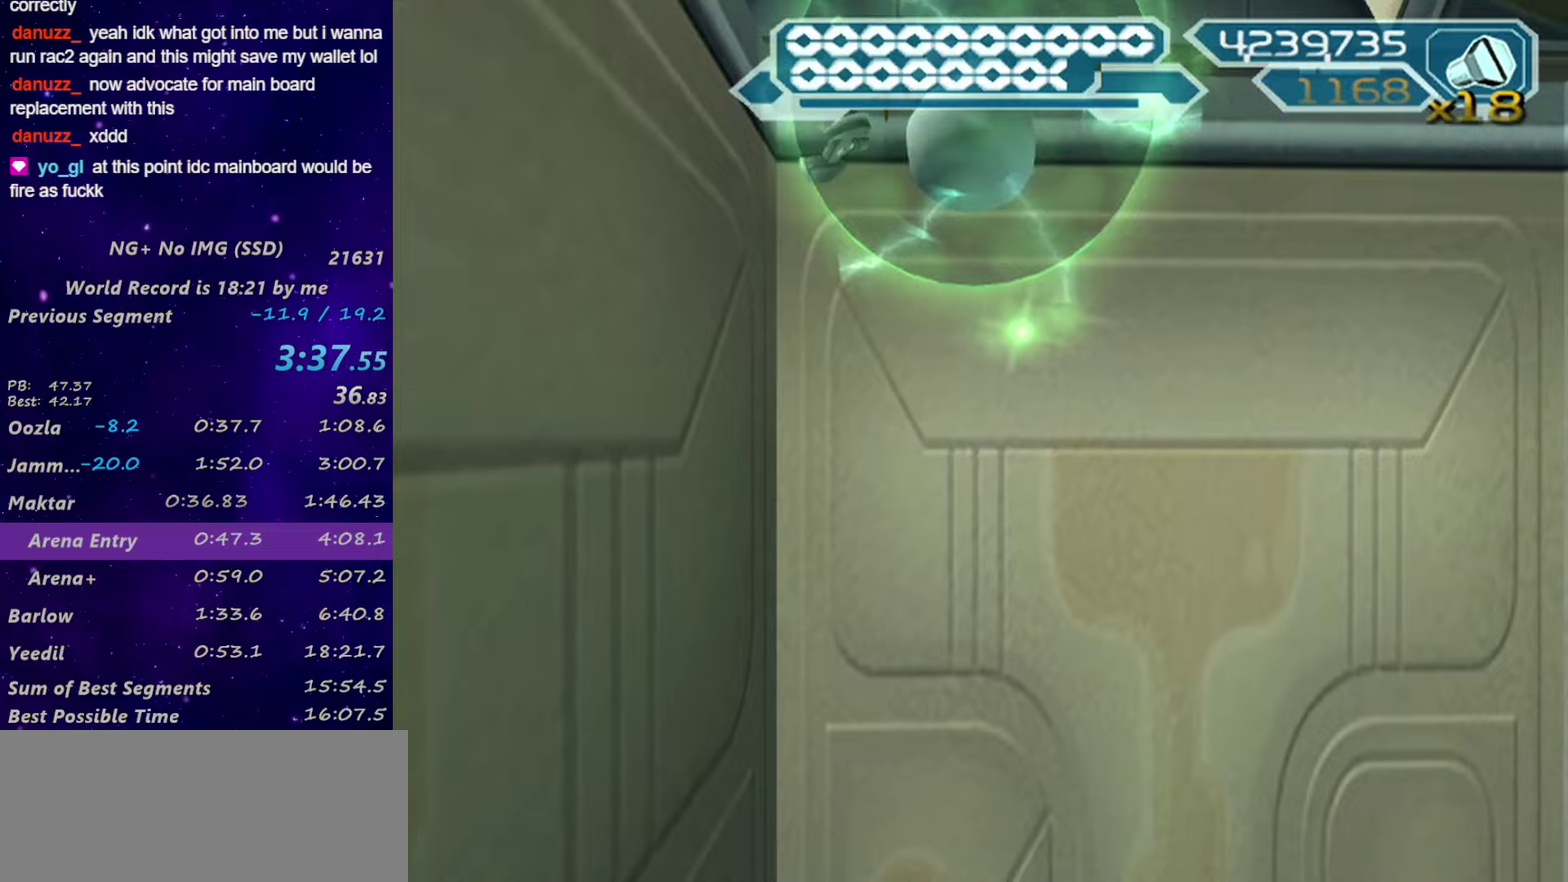
Gameplay with a controller (PlayStation layout); each line is a JSON object with the inputs held at the frame after it. "events" lists button and stick changes between this image and that frame as [ms after this image, input, new state], when the widget could be followed in between.
{"buttons": ["R2"], "left_stick": "up-left", "right_stick": "center", "events": [[50, "CIRCLE", "down"], [50, "R2", "down"], [133, "CIRCLE", "up"], [133, "CROSS", "up"], [217, "right_stick", "left"], [333, "right_stick", "center"], [433, "left_stick", "up-left"]]}
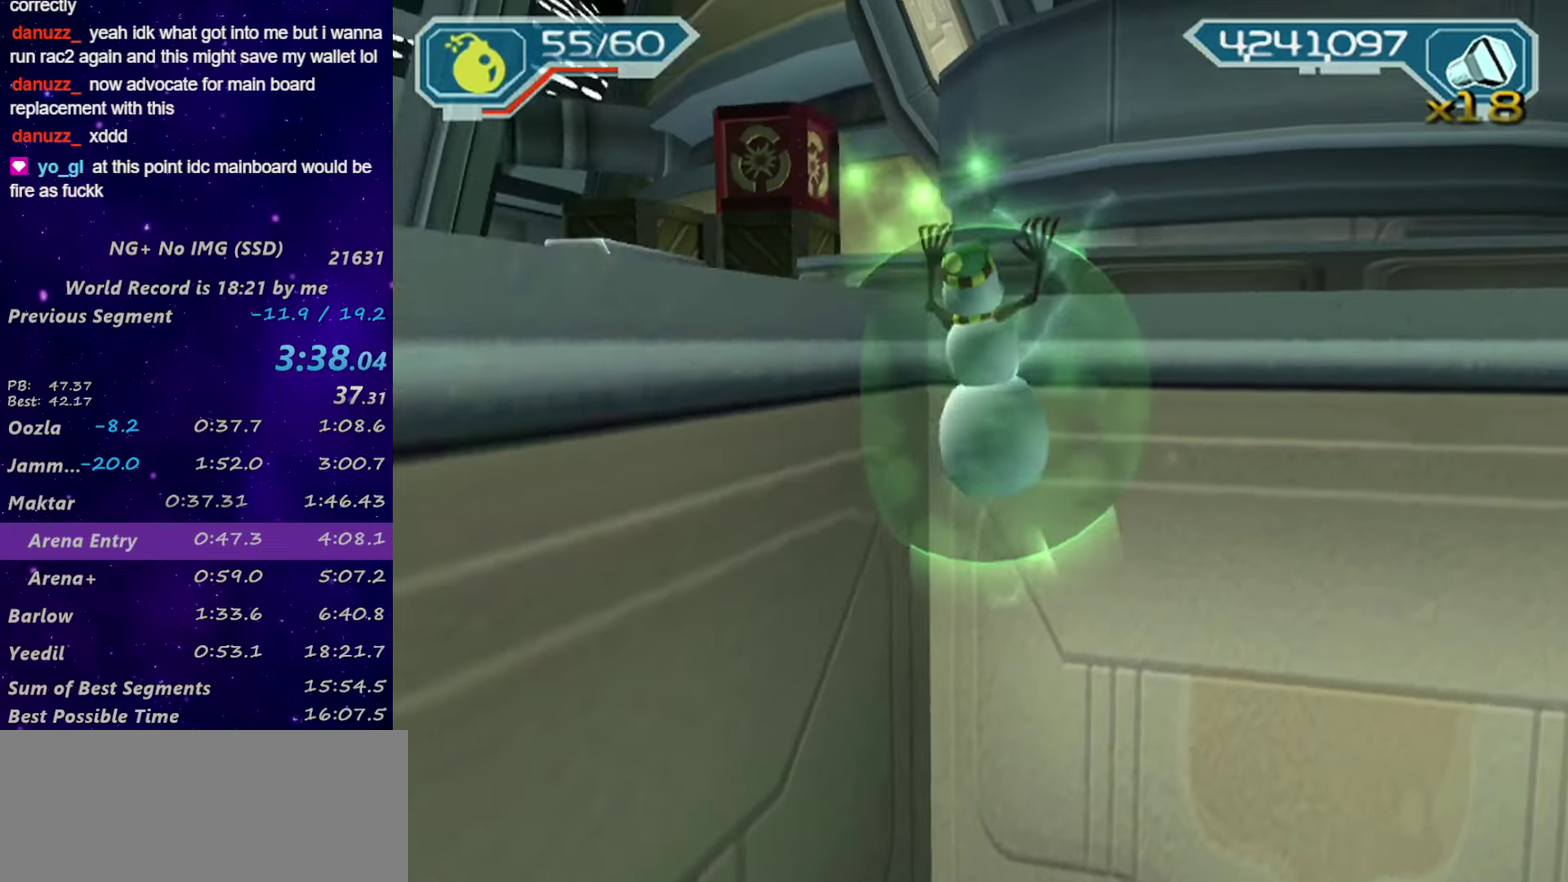
{"buttons": [], "left_stick": "center", "right_stick": "center", "events": [[17, "left_stick", "center"], [100, "CROSS", "down"], [100, "R2", "up"], [217, "CROSS", "up"], [417, "right_stick", "right"], [483, "right_stick", "center"]]}
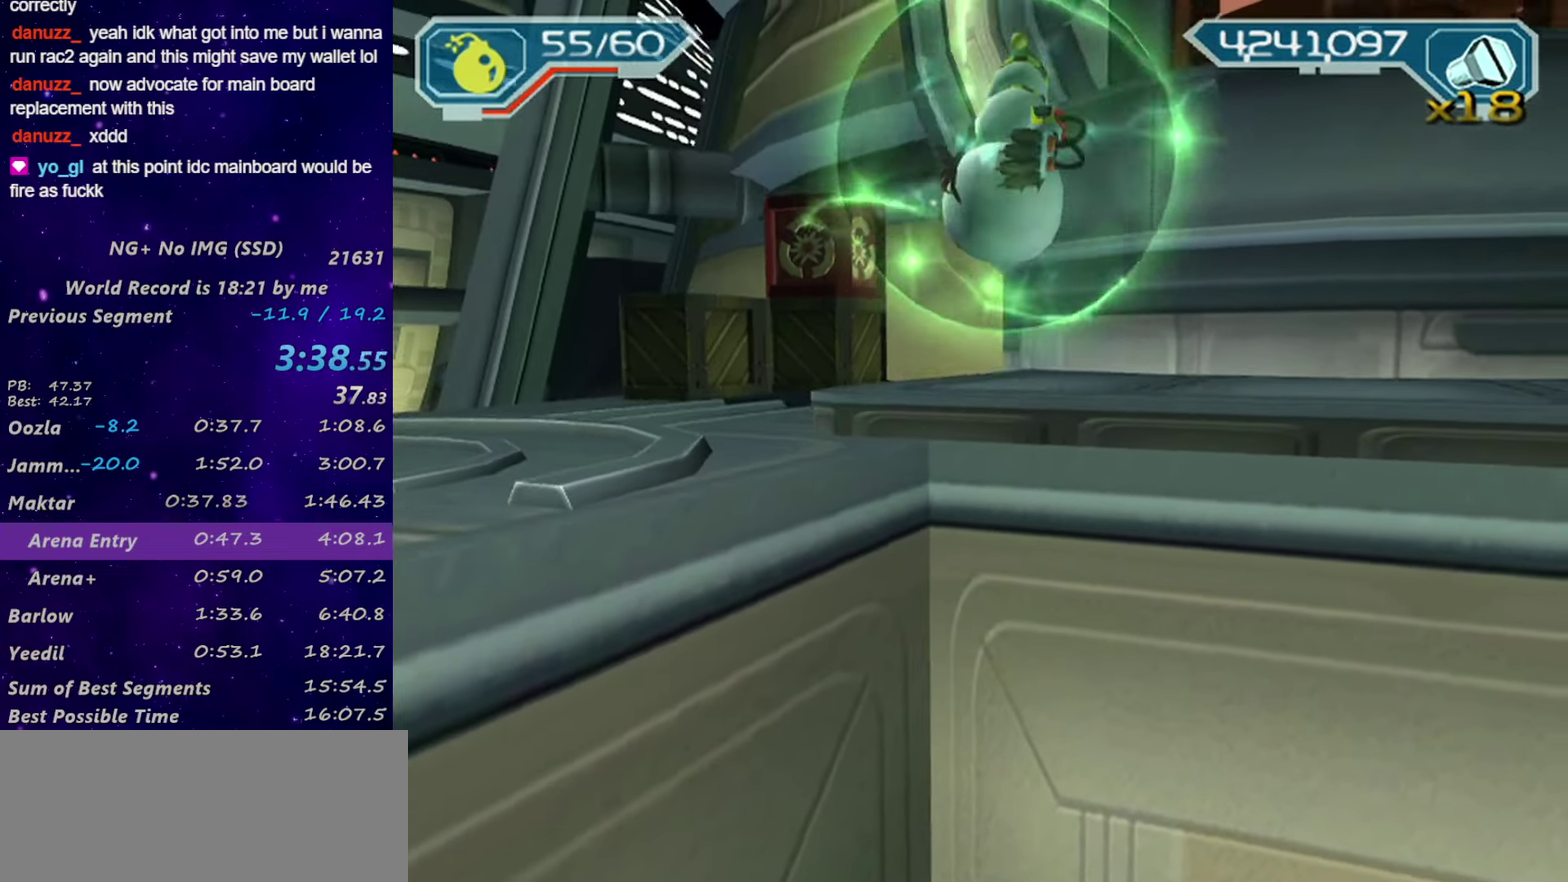
{"buttons": ["R2"], "left_stick": "up", "right_stick": "center", "events": [[17, "R2", "down"], [17, "left_stick", "up"], [133, "right_stick", "left"], [217, "right_stick", "center"], [350, "right_stick", "up"], [433, "right_stick", "center"]]}
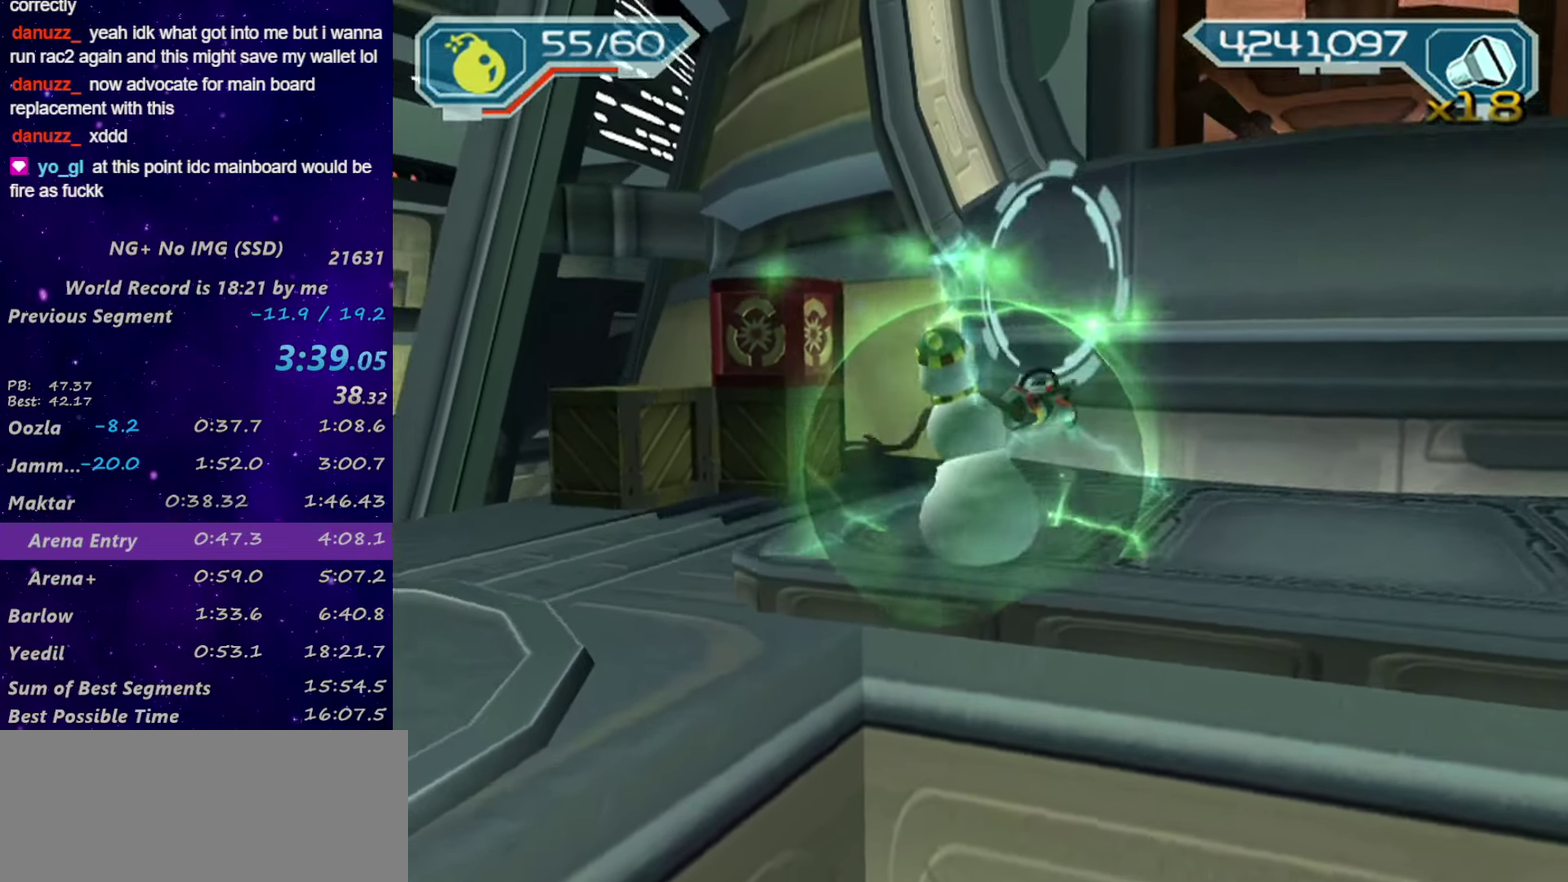
{"buttons": ["CIRCLE", "L1", "R1"], "left_stick": "up", "right_stick": "center", "events": [[83, "R1", "down"], [100, "R2", "up"], [133, "R1", "up"], [217, "R1", "down"], [267, "left_stick", "up-left"], [383, "left_stick", "up"], [467, "CIRCLE", "down"], [467, "L1", "down"]]}
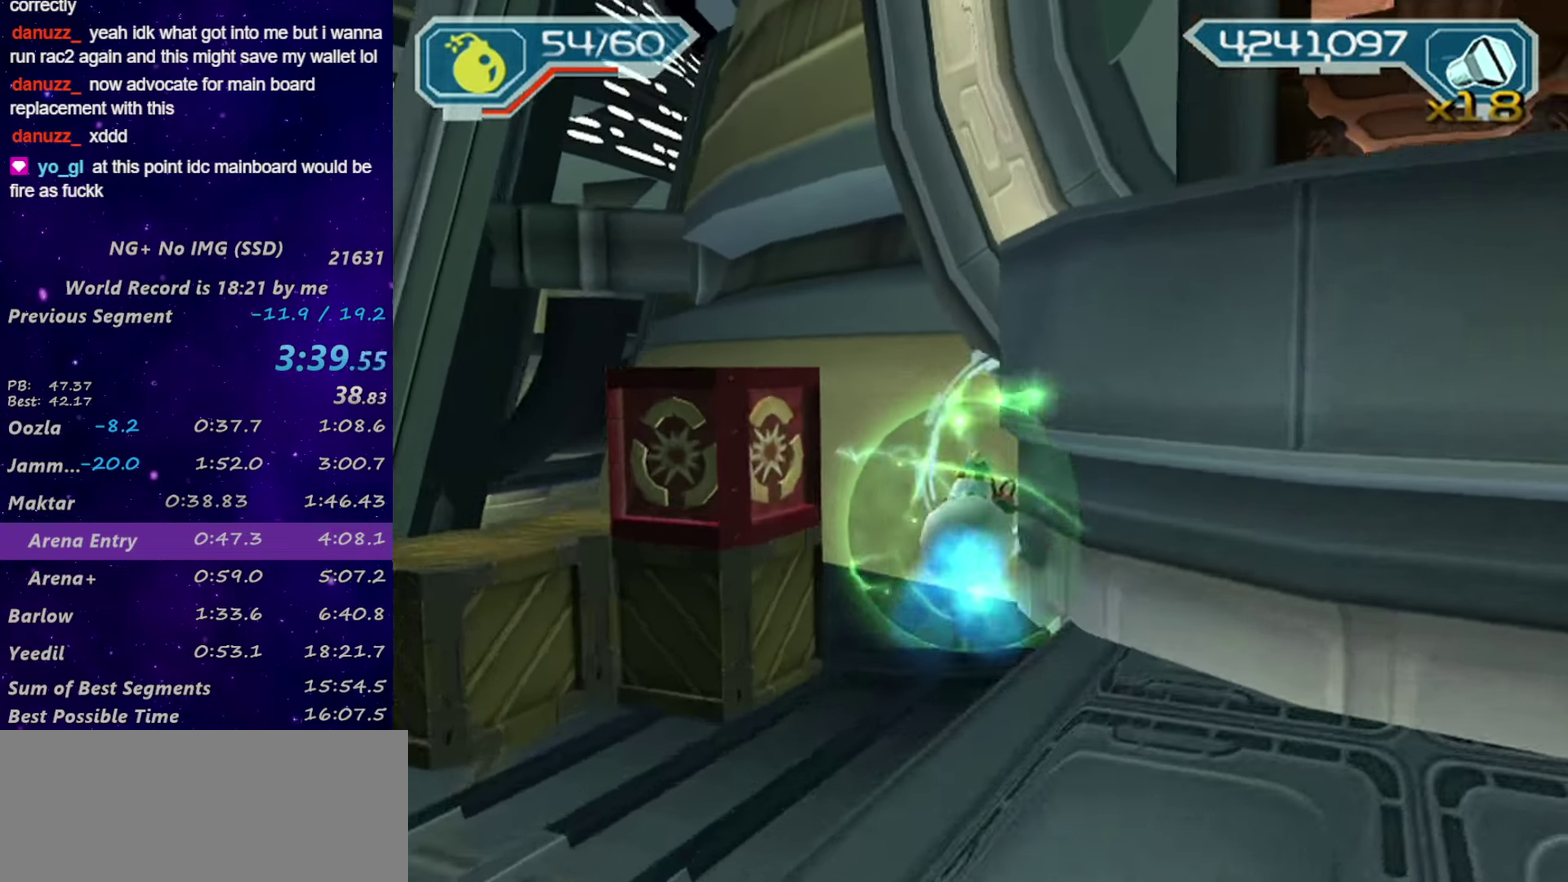
{"buttons": ["CIRCLE"], "left_stick": "up-right", "right_stick": "center", "events": [[83, "L1", "up"], [83, "R1", "up"], [267, "left_stick", "up-right"]]}
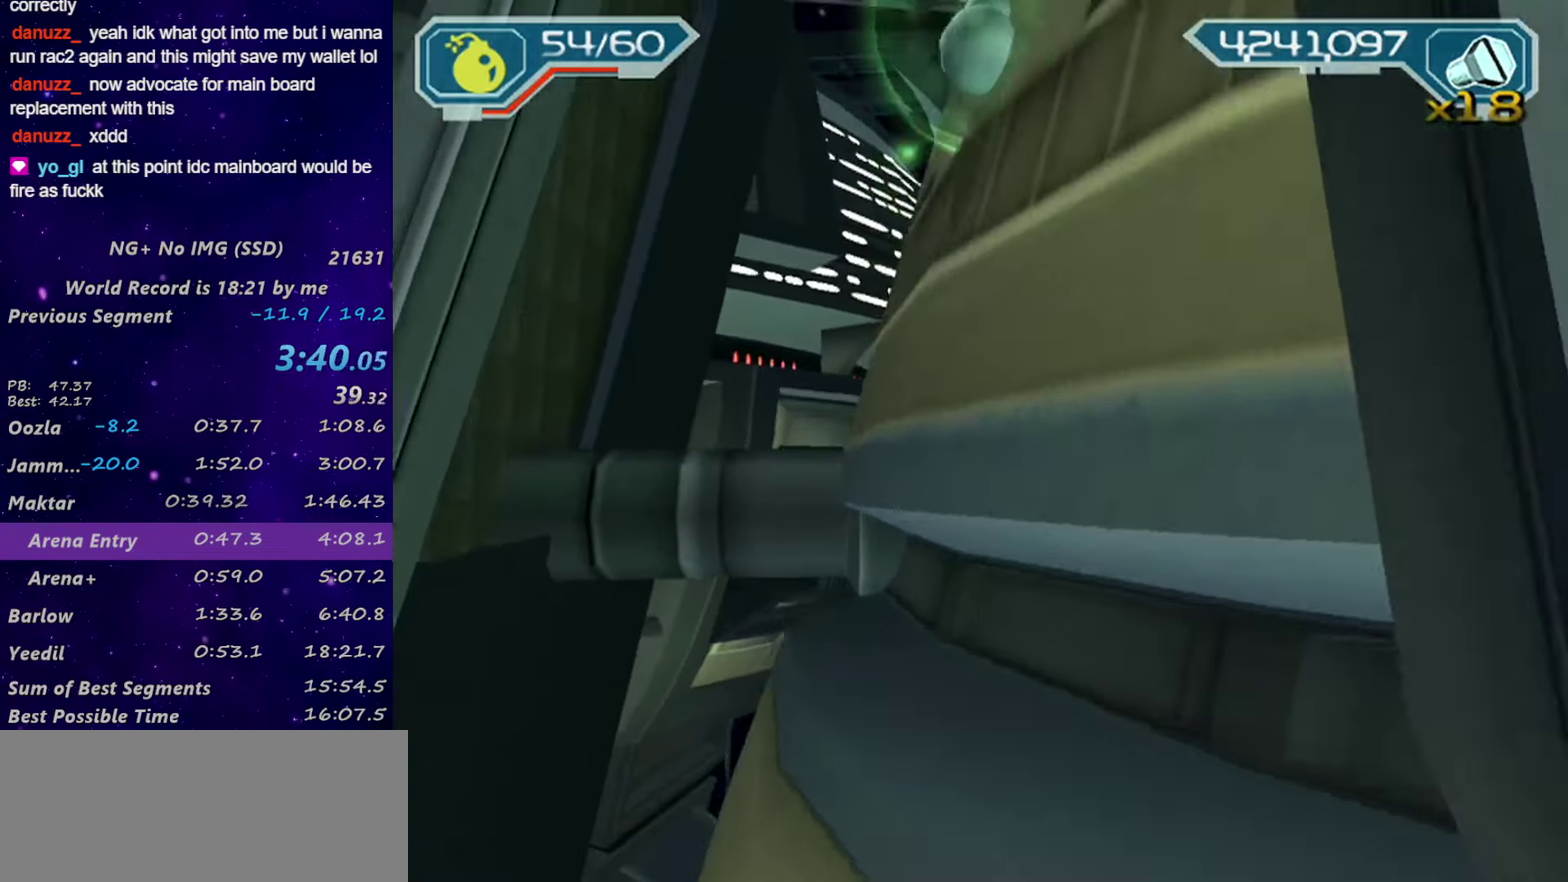
{"buttons": [], "left_stick": "up", "right_stick": "center", "events": [[133, "CIRCLE", "up"], [217, "TRIANGLE", "down"], [217, "left_stick", "up"], [383, "TRIANGLE", "up"]]}
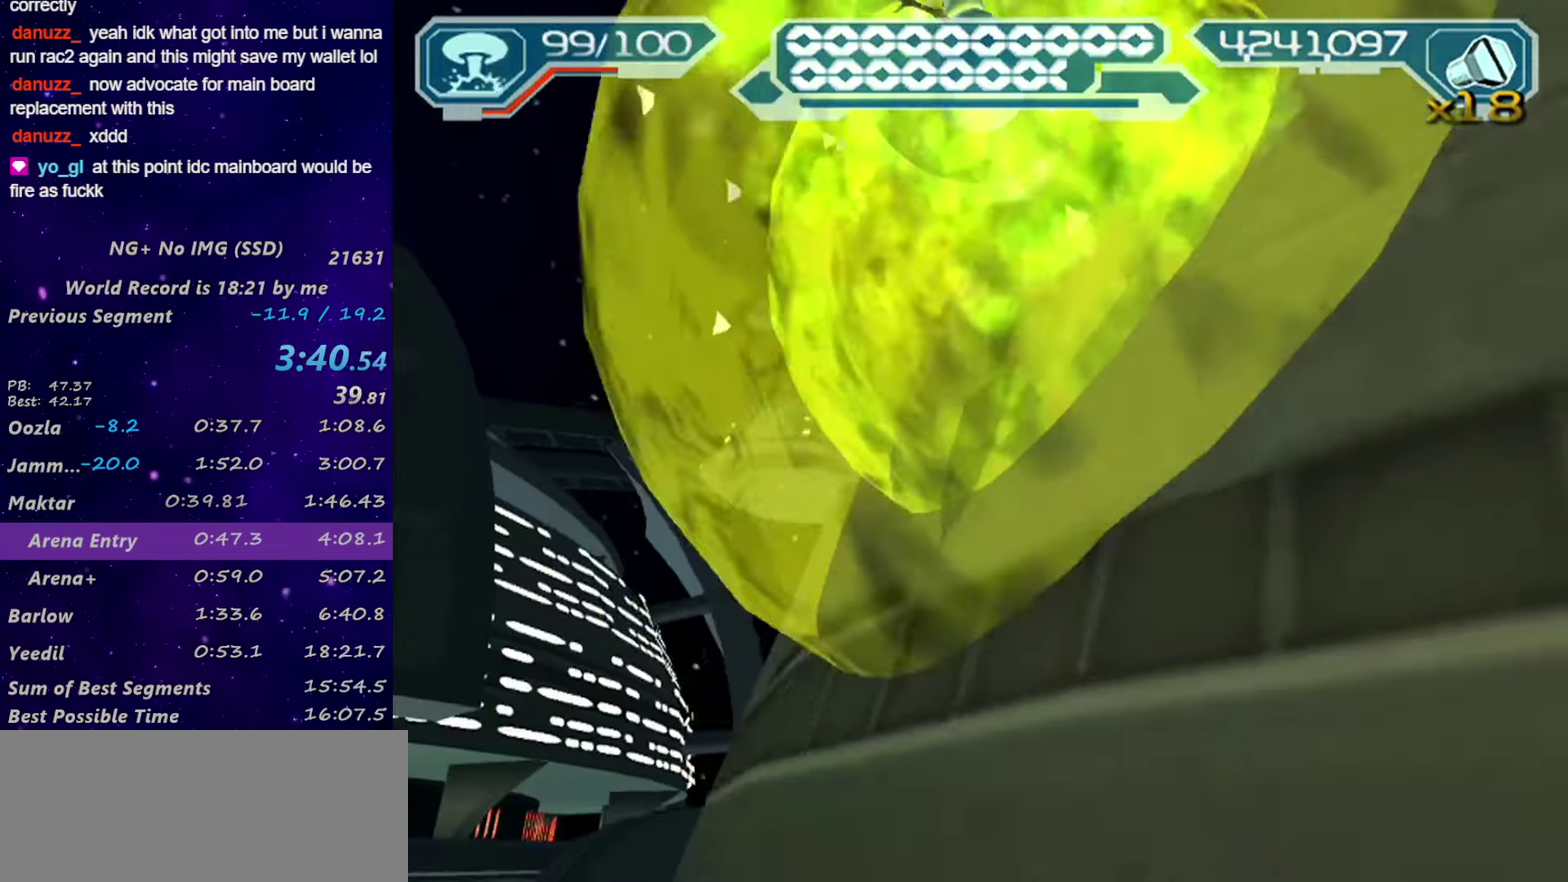
{"buttons": ["R2"], "left_stick": "up-right", "right_stick": "center", "events": [[50, "R2", "down"], [50, "right_stick", "left"], [167, "left_stick", "up-right"], [267, "right_stick", "center"]]}
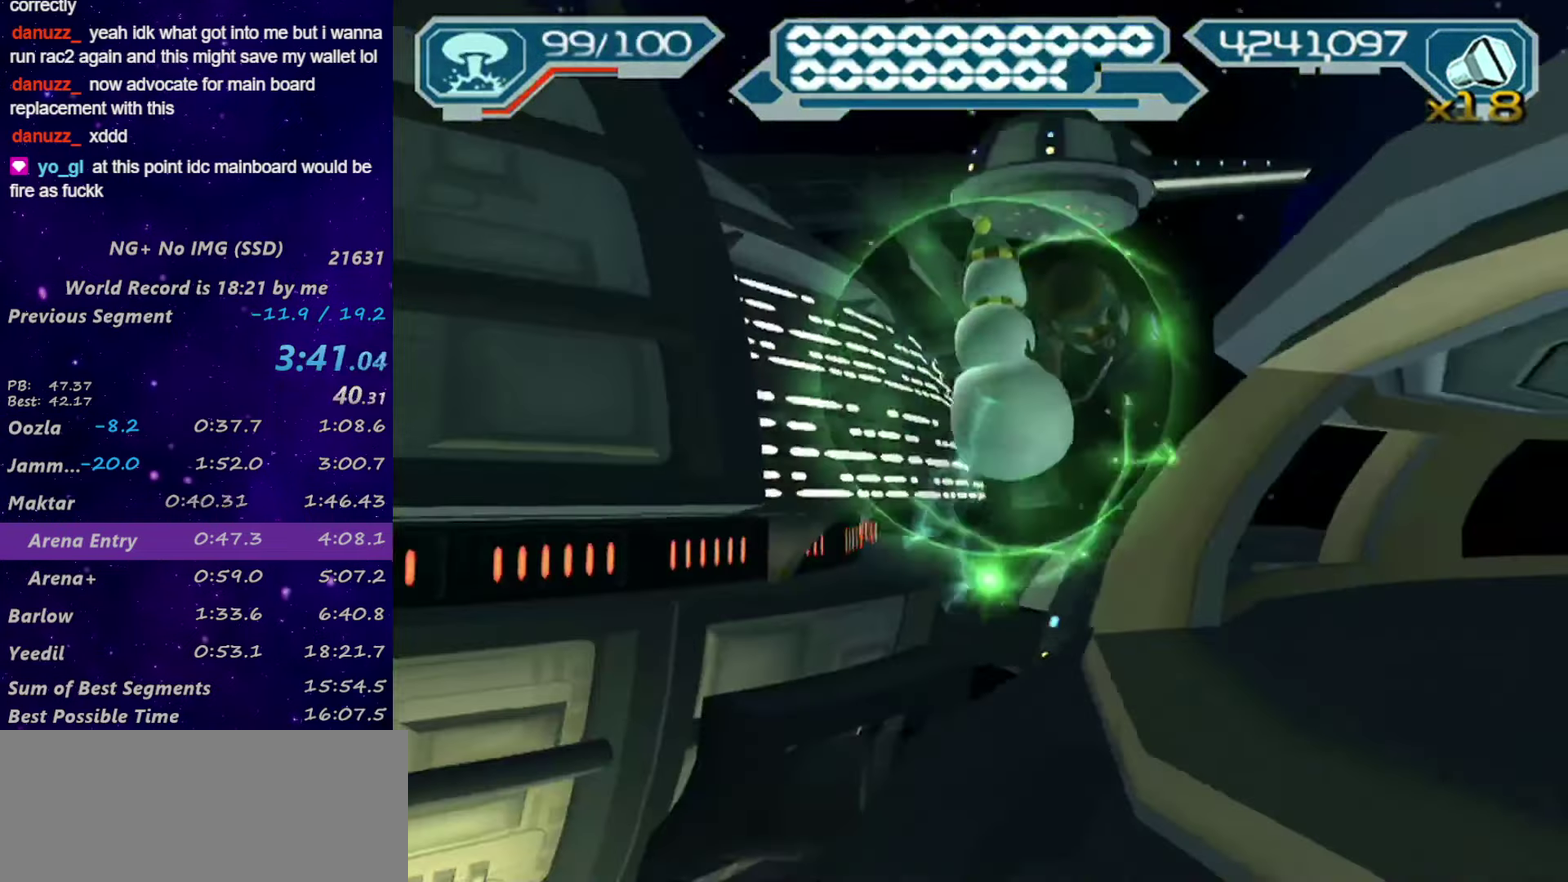
{"buttons": ["R1"], "left_stick": "up-right", "right_stick": "center", "events": [[83, "left_stick", "up"], [217, "R1", "down"], [267, "R2", "up"], [367, "left_stick", "up-right"], [383, "R1", "up"], [467, "R1", "down"]]}
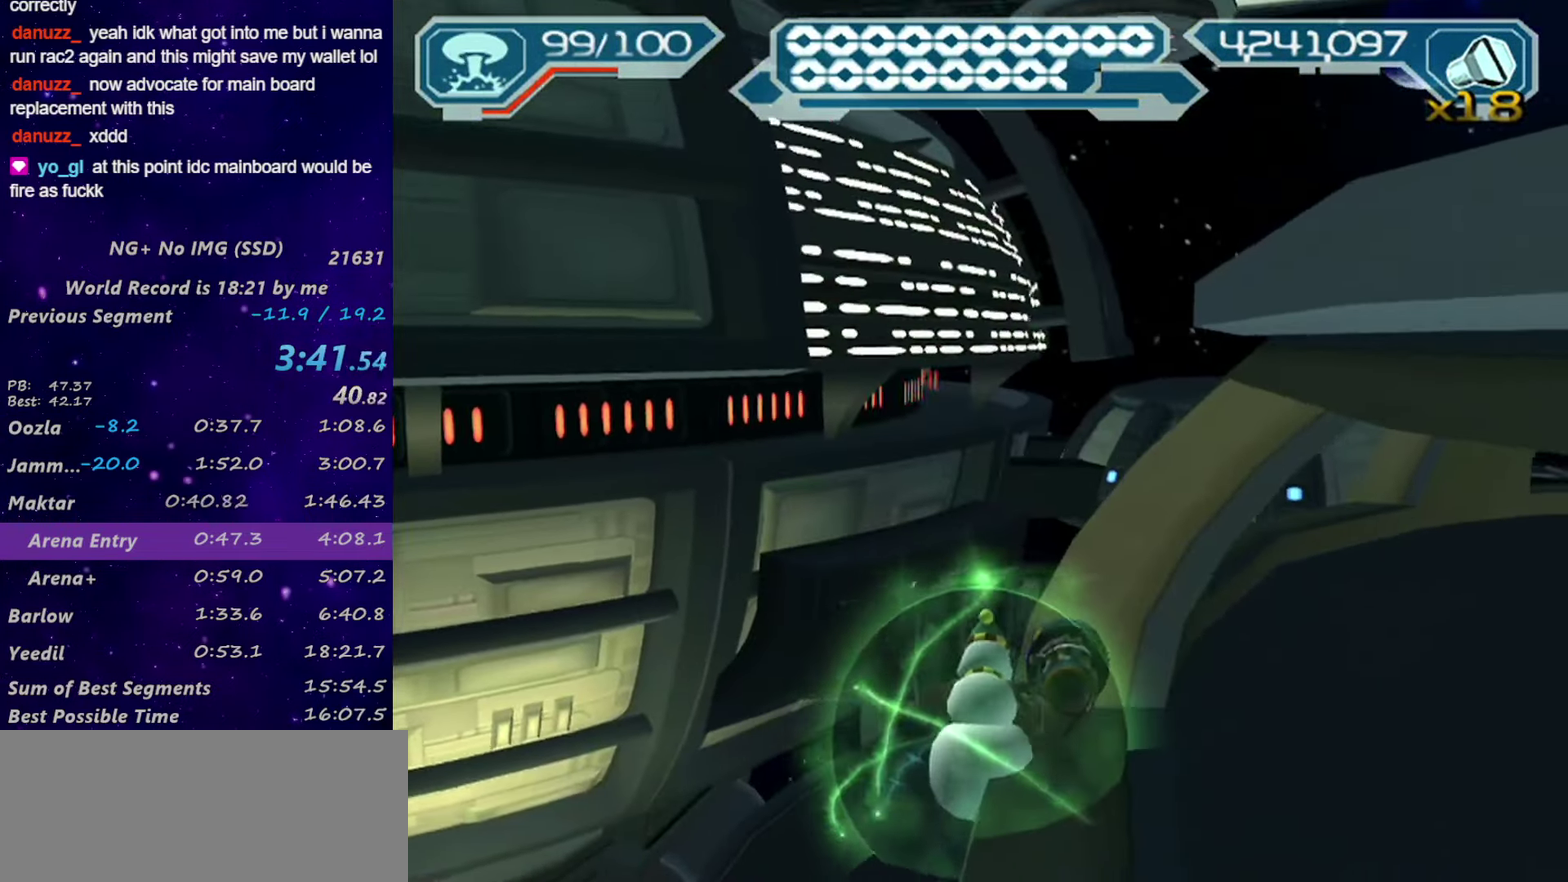
{"buttons": ["R1"], "left_stick": "left", "right_stick": "center", "events": [[17, "R1", "up"], [17, "left_stick", "up"], [67, "R1", "down"], [133, "R1", "up"], [133, "left_stick", "left"], [217, "R1", "down"], [300, "R1", "up"], [350, "R1", "down"]]}
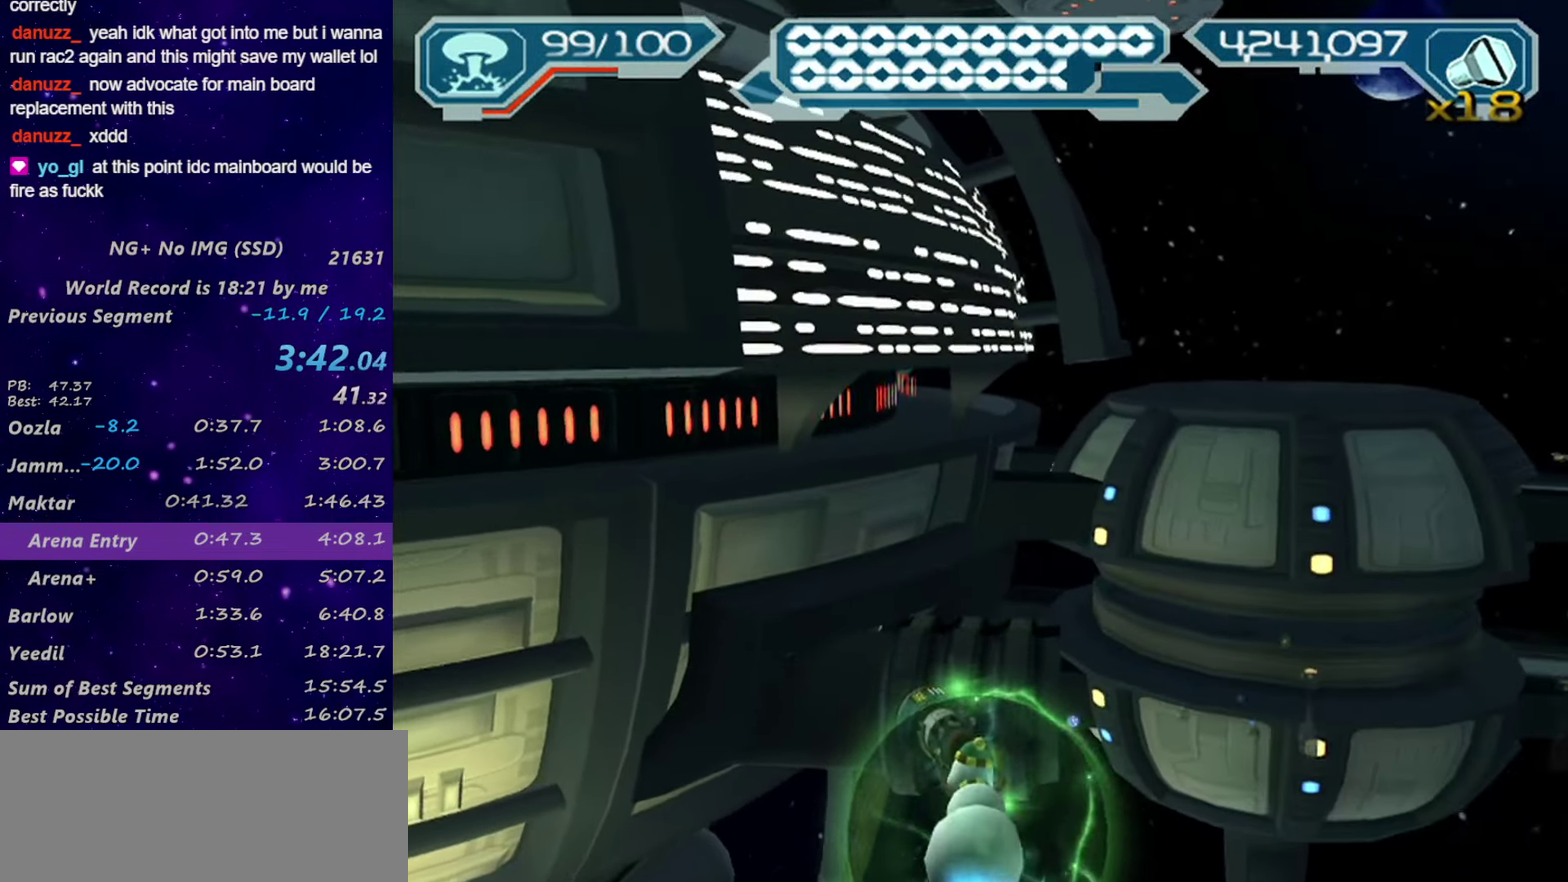
{"buttons": ["R1"], "left_stick": "center", "right_stick": "center", "events": [[50, "TRIANGLE", "down"], [50, "left_stick", "center"], [133, "TRIANGLE", "up"]]}
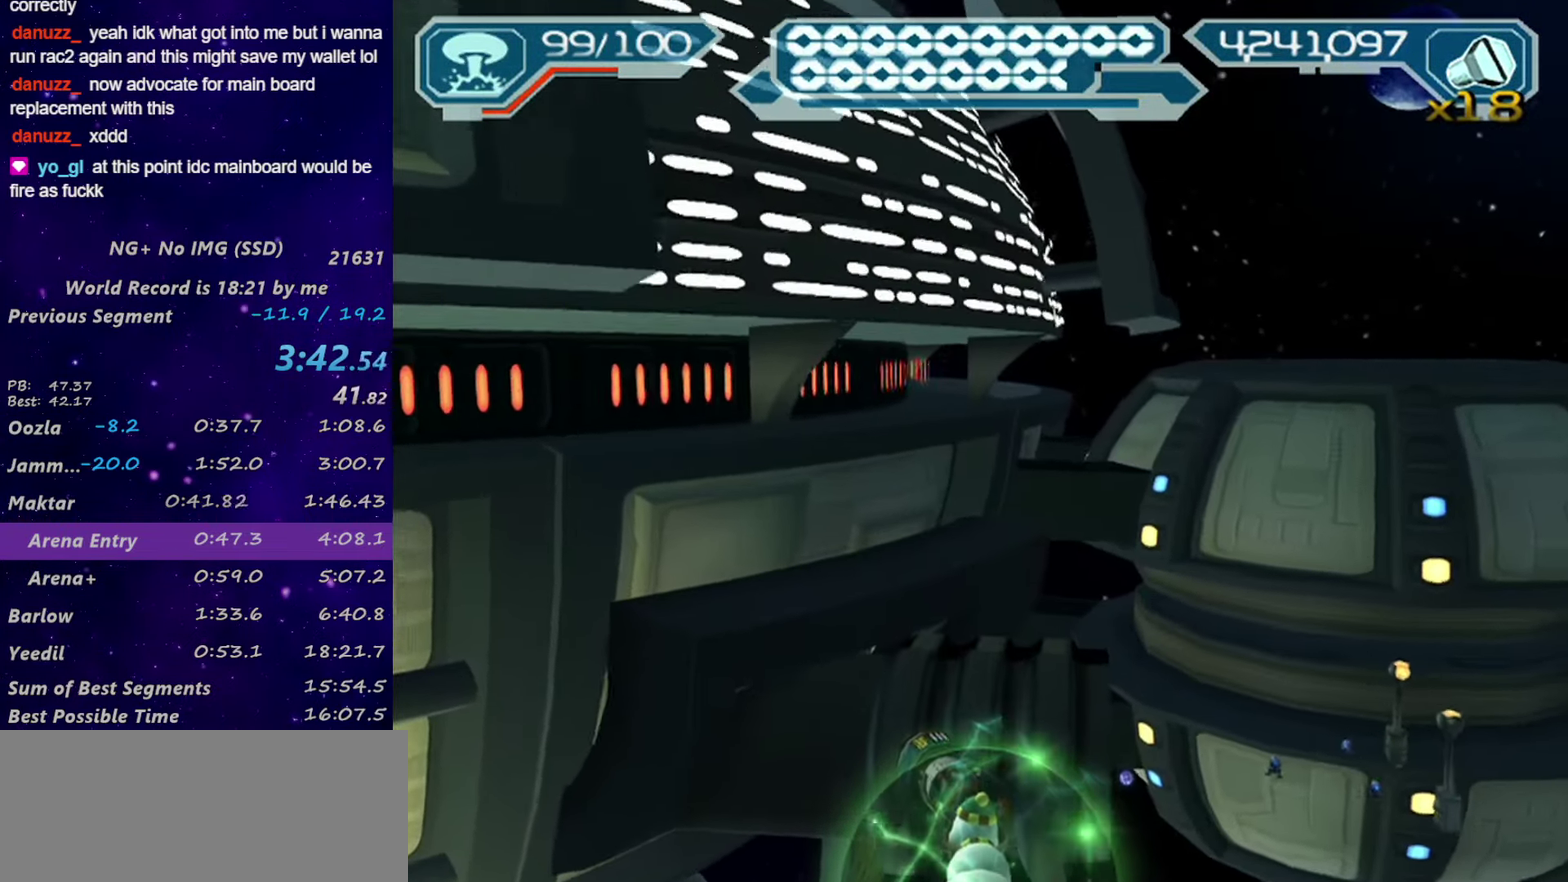
{"buttons": [], "left_stick": "center", "right_stick": "center", "events": [[50, "left_stick", "left"], [167, "R1", "up"], [167, "left_stick", "center"]]}
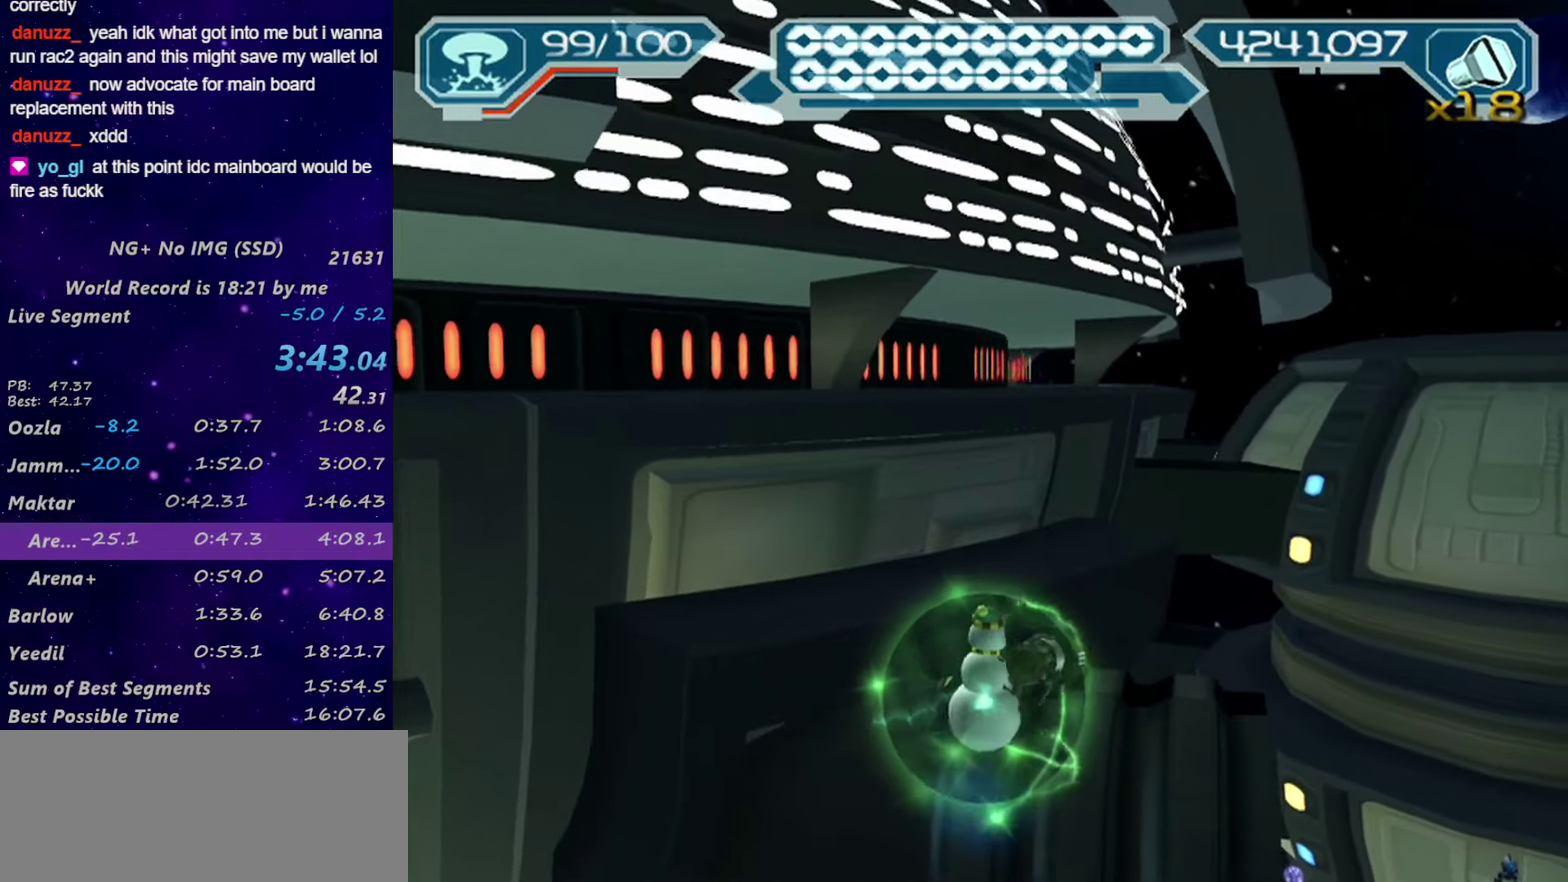
{"buttons": [], "left_stick": "center", "right_stick": "center", "events": []}
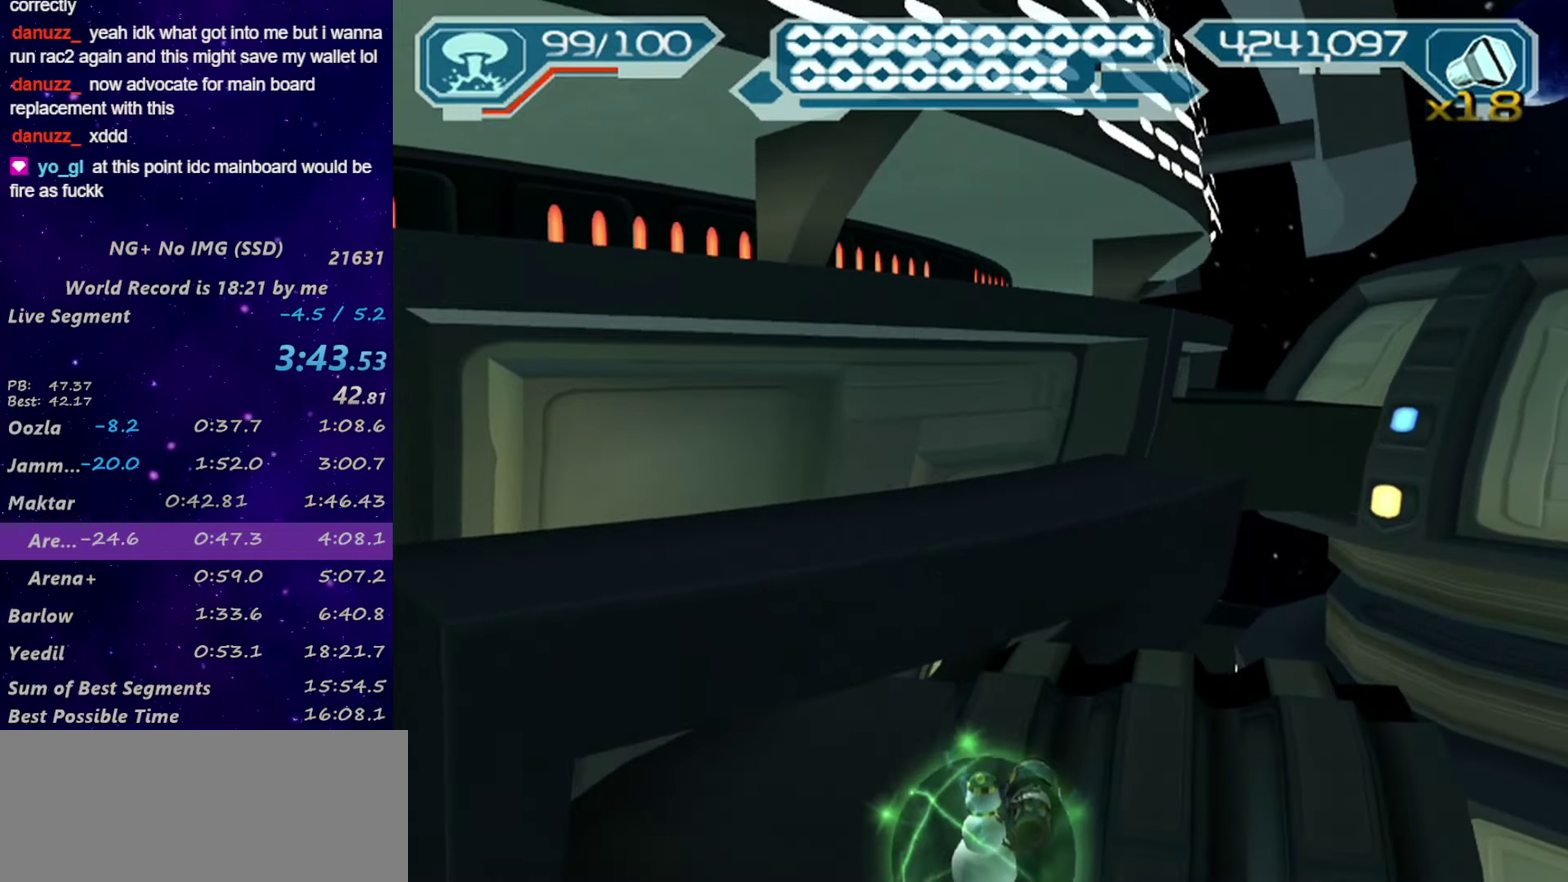
{"buttons": ["TRIANGLE"], "left_stick": "up", "right_stick": "center", "events": [[17, "SQUARE", "down"], [134, "SQUARE", "up"], [300, "left_stick", "up"], [484, "TRIANGLE", "down"]]}
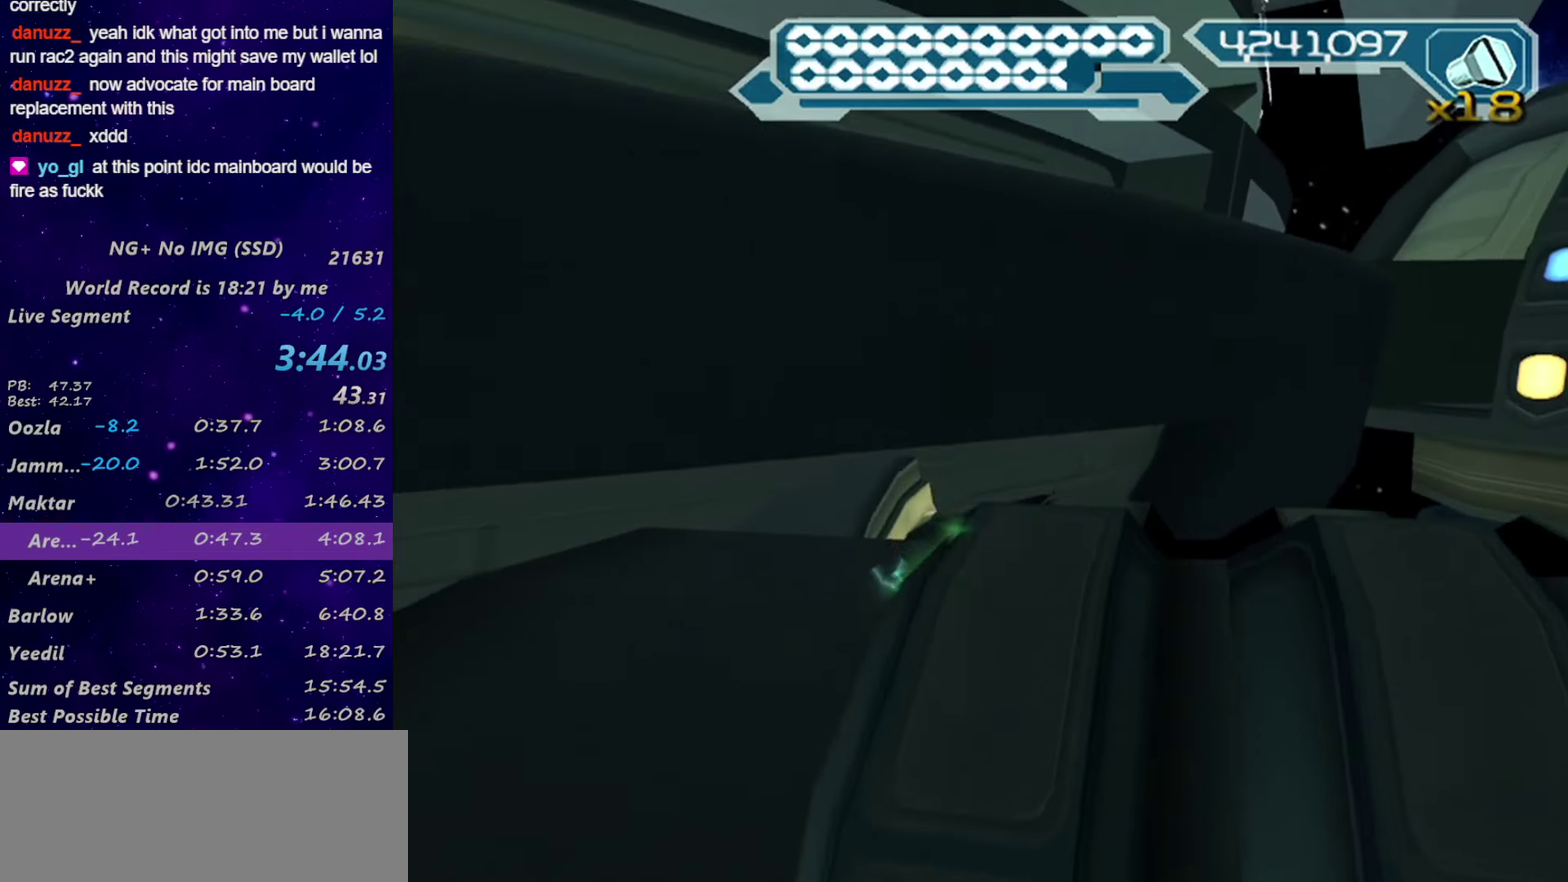
{"buttons": [], "left_stick": "center", "right_stick": "center", "events": [[117, "left_stick", "center"], [167, "TRIANGLE", "up"]]}
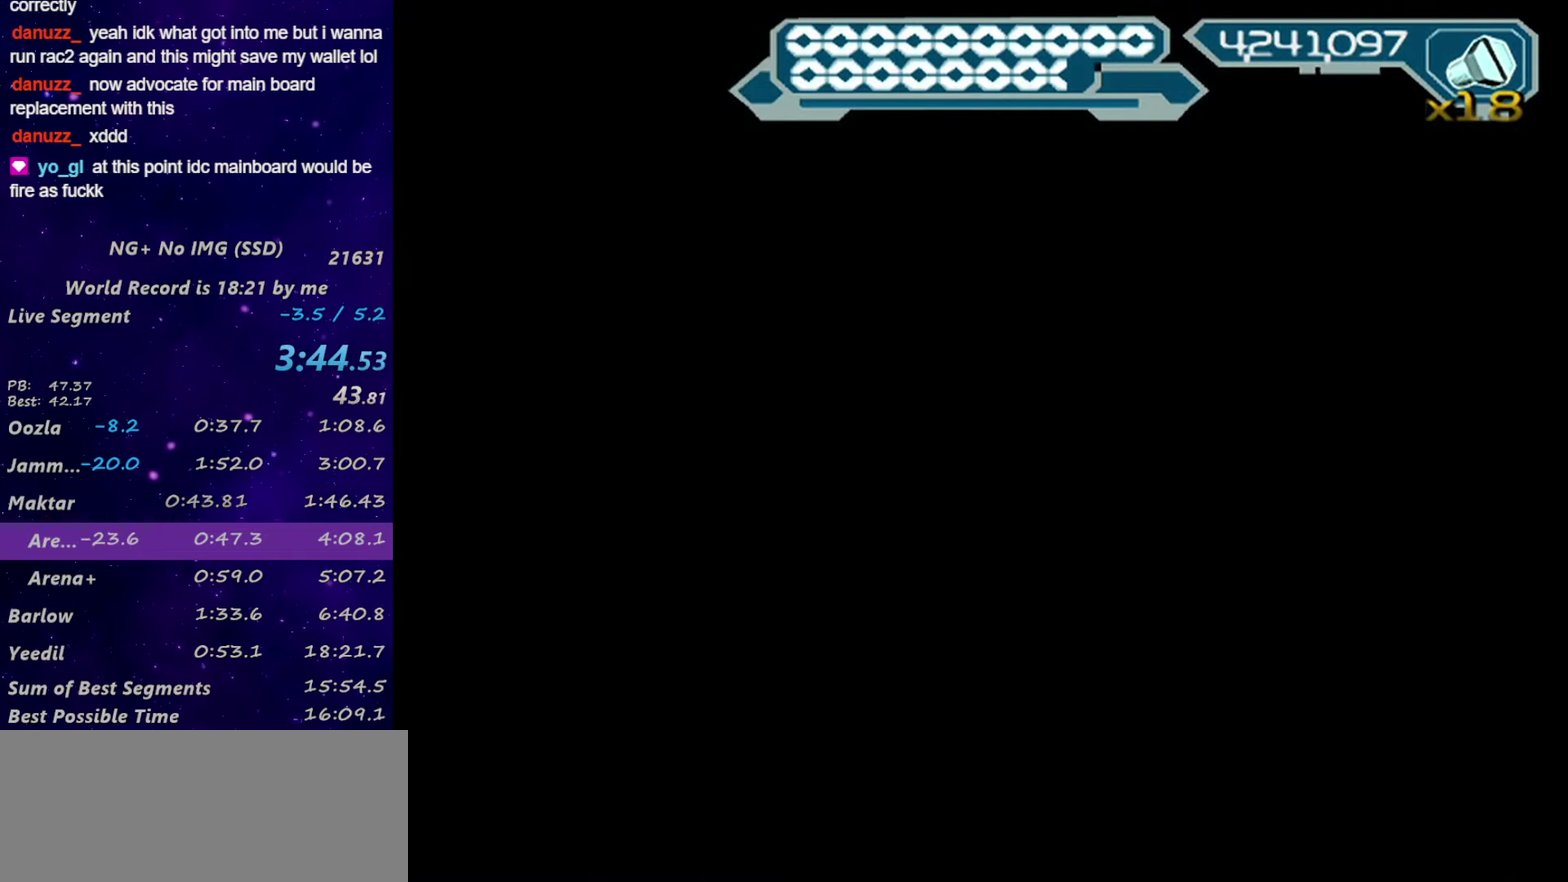
{"buttons": [], "left_stick": "center", "right_stick": "center", "events": []}
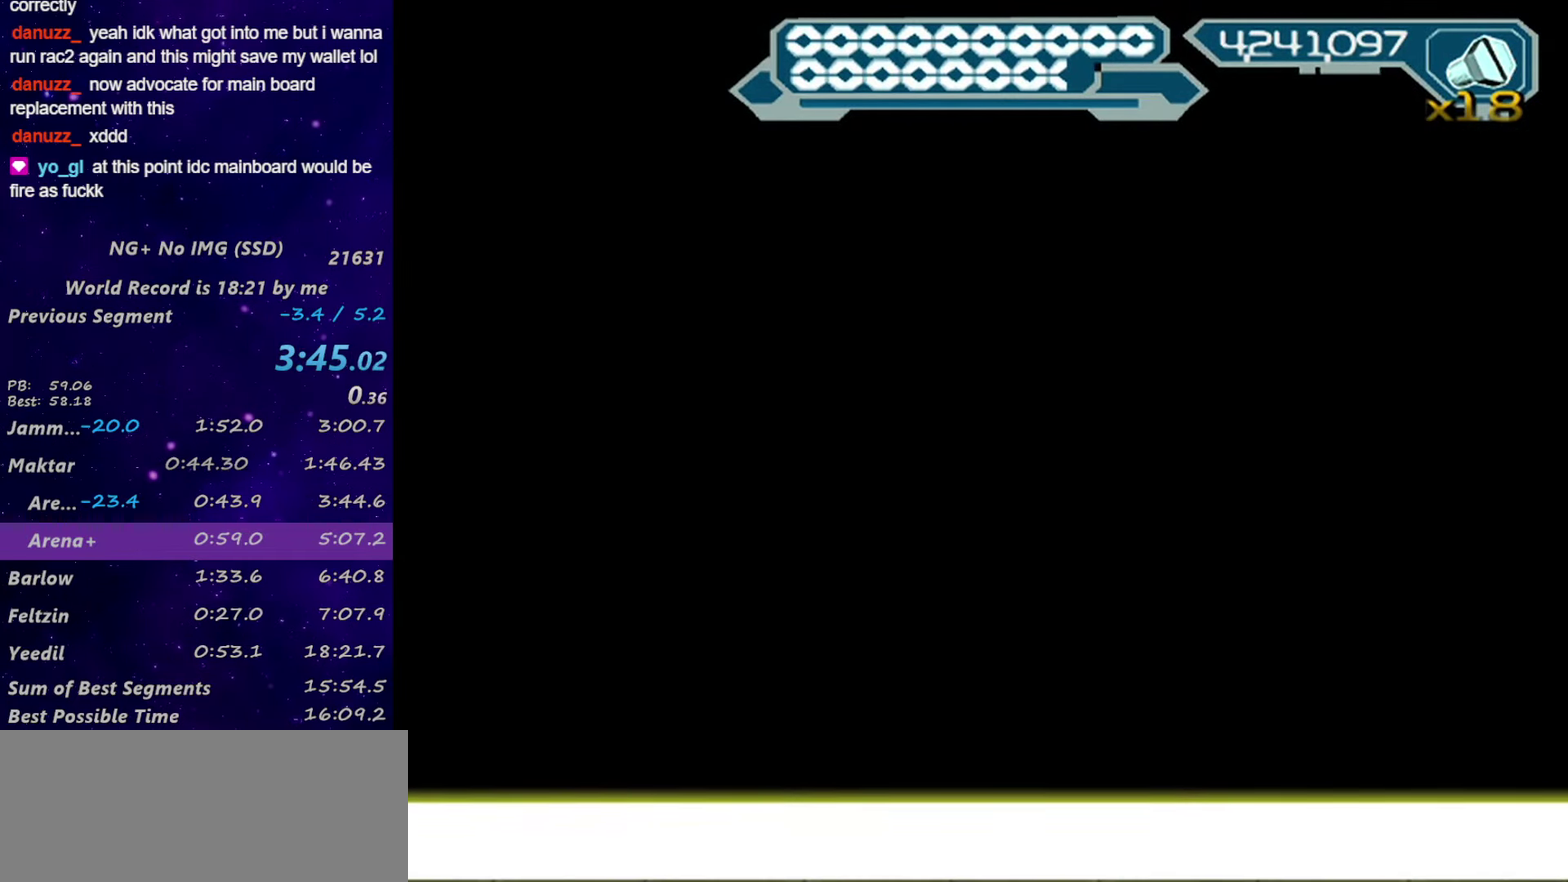
{"buttons": [], "left_stick": "center", "right_stick": "center", "events": []}
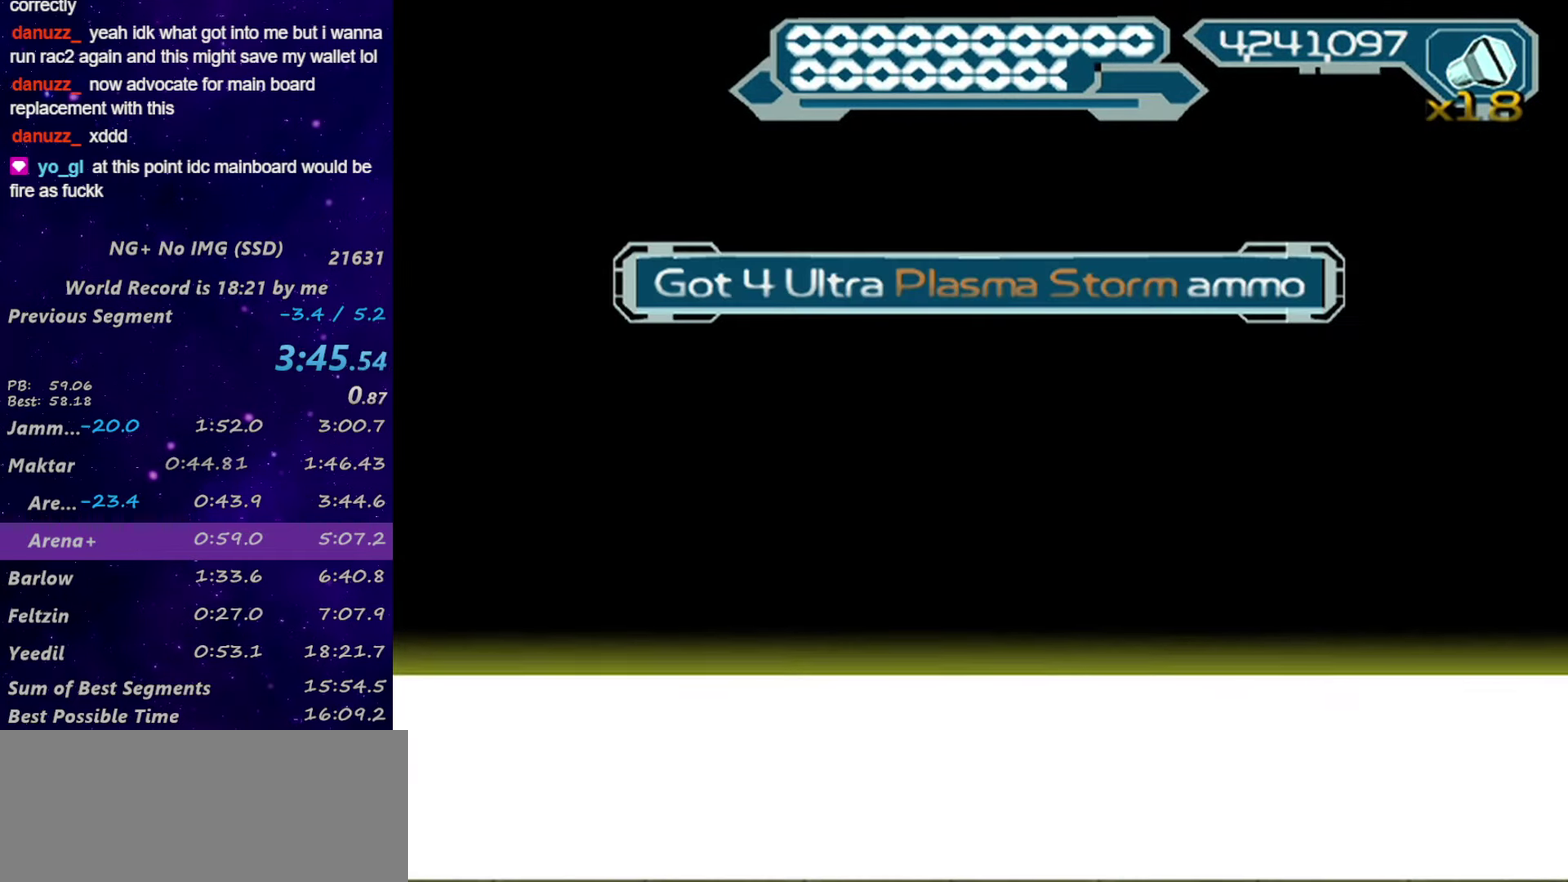
{"buttons": [], "left_stick": "center", "right_stick": "center", "events": []}
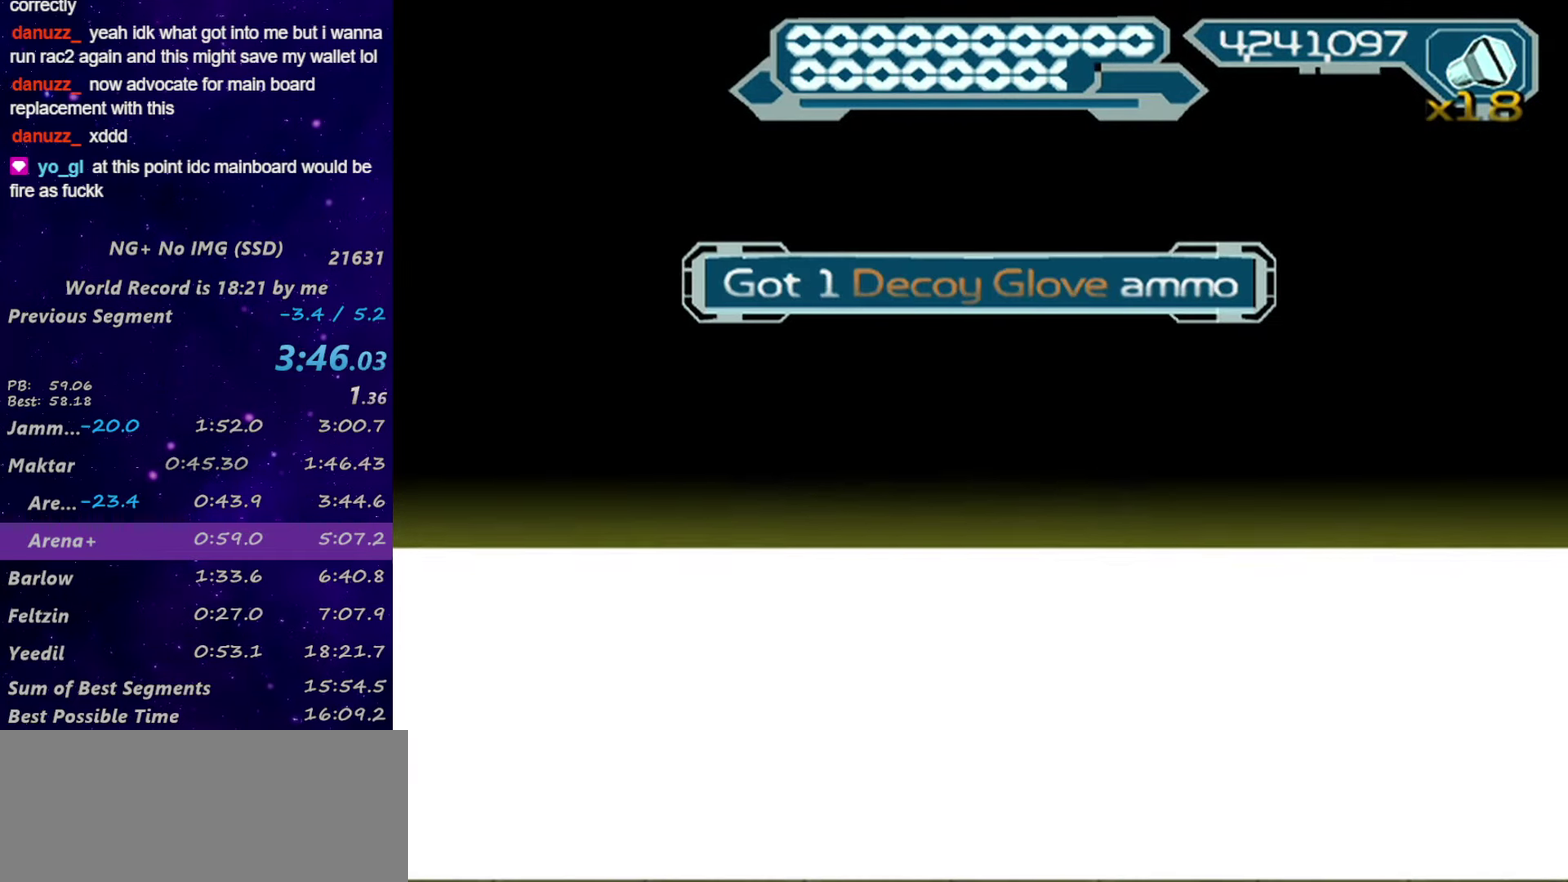
{"buttons": [], "left_stick": "center", "right_stick": "center", "events": []}
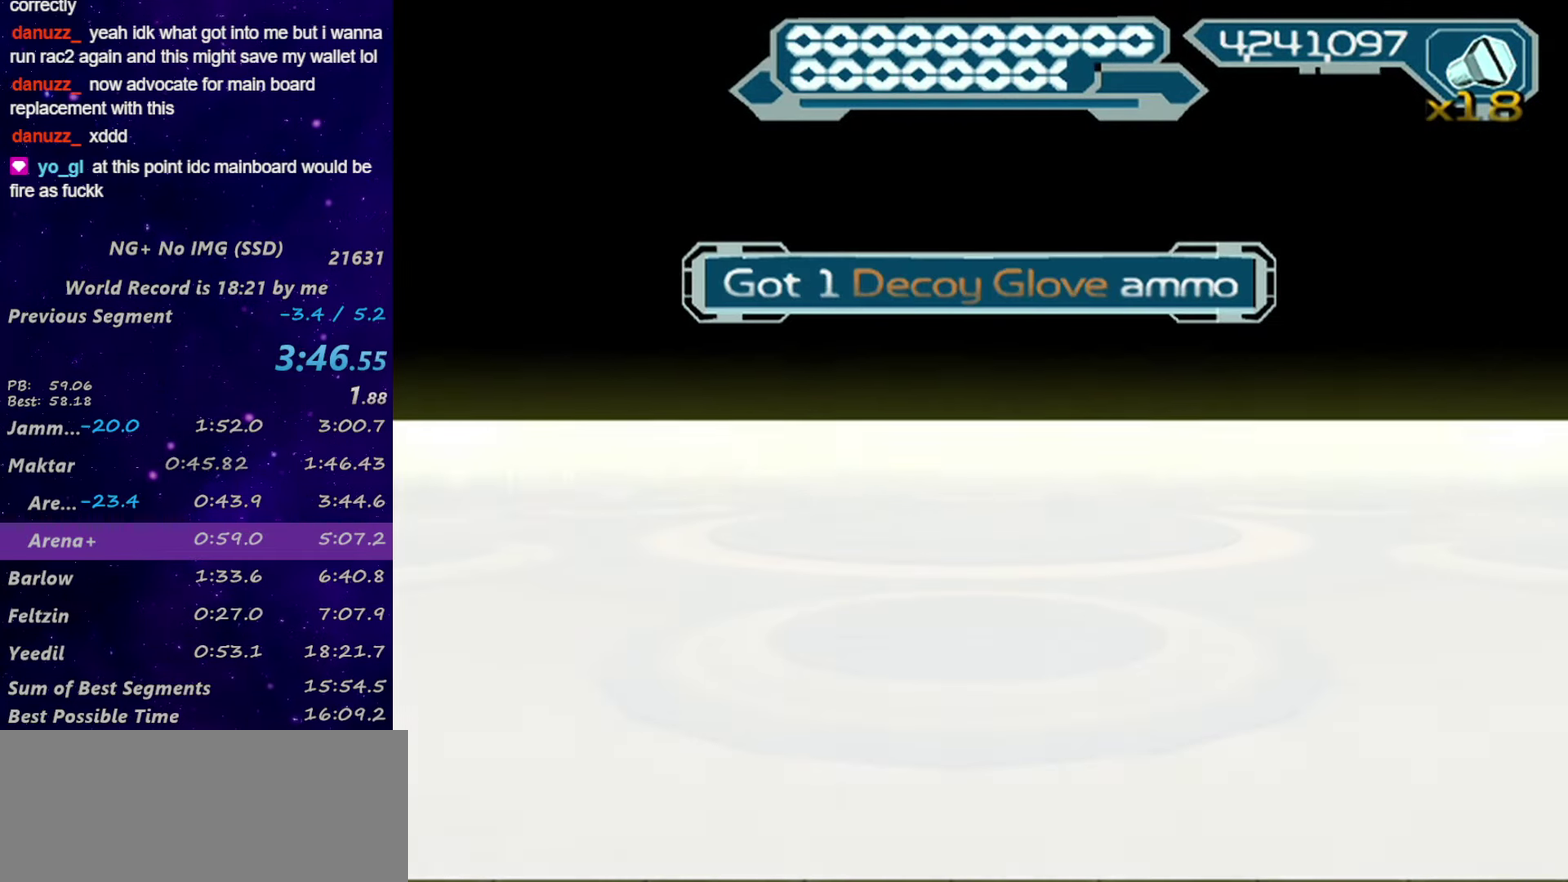
{"buttons": [], "left_stick": "center", "right_stick": "center", "events": []}
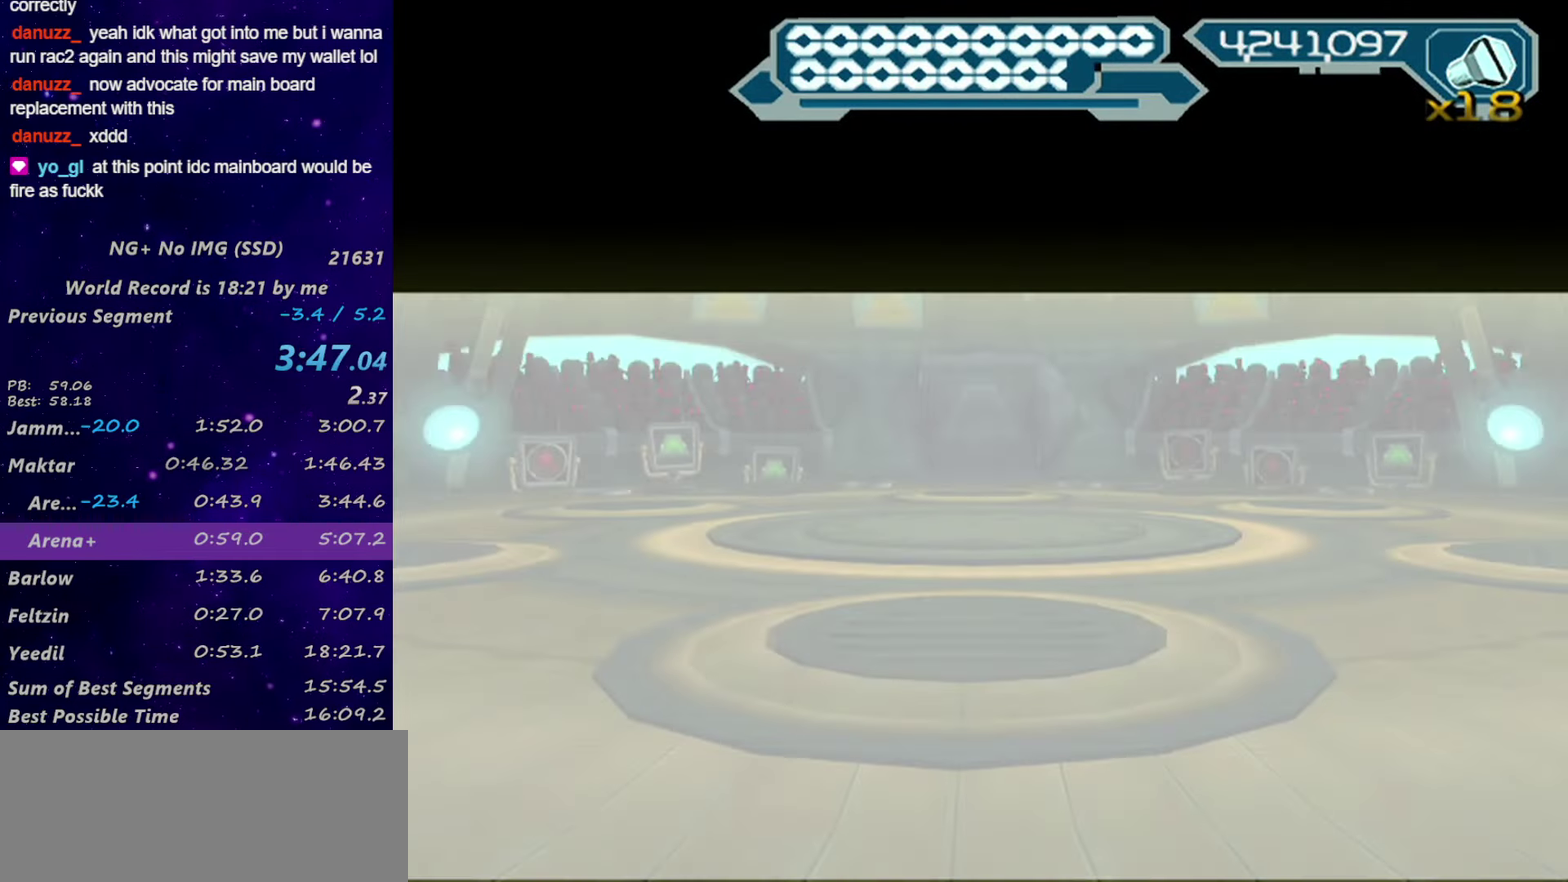
{"buttons": [], "left_stick": "center", "right_stick": "center", "events": []}
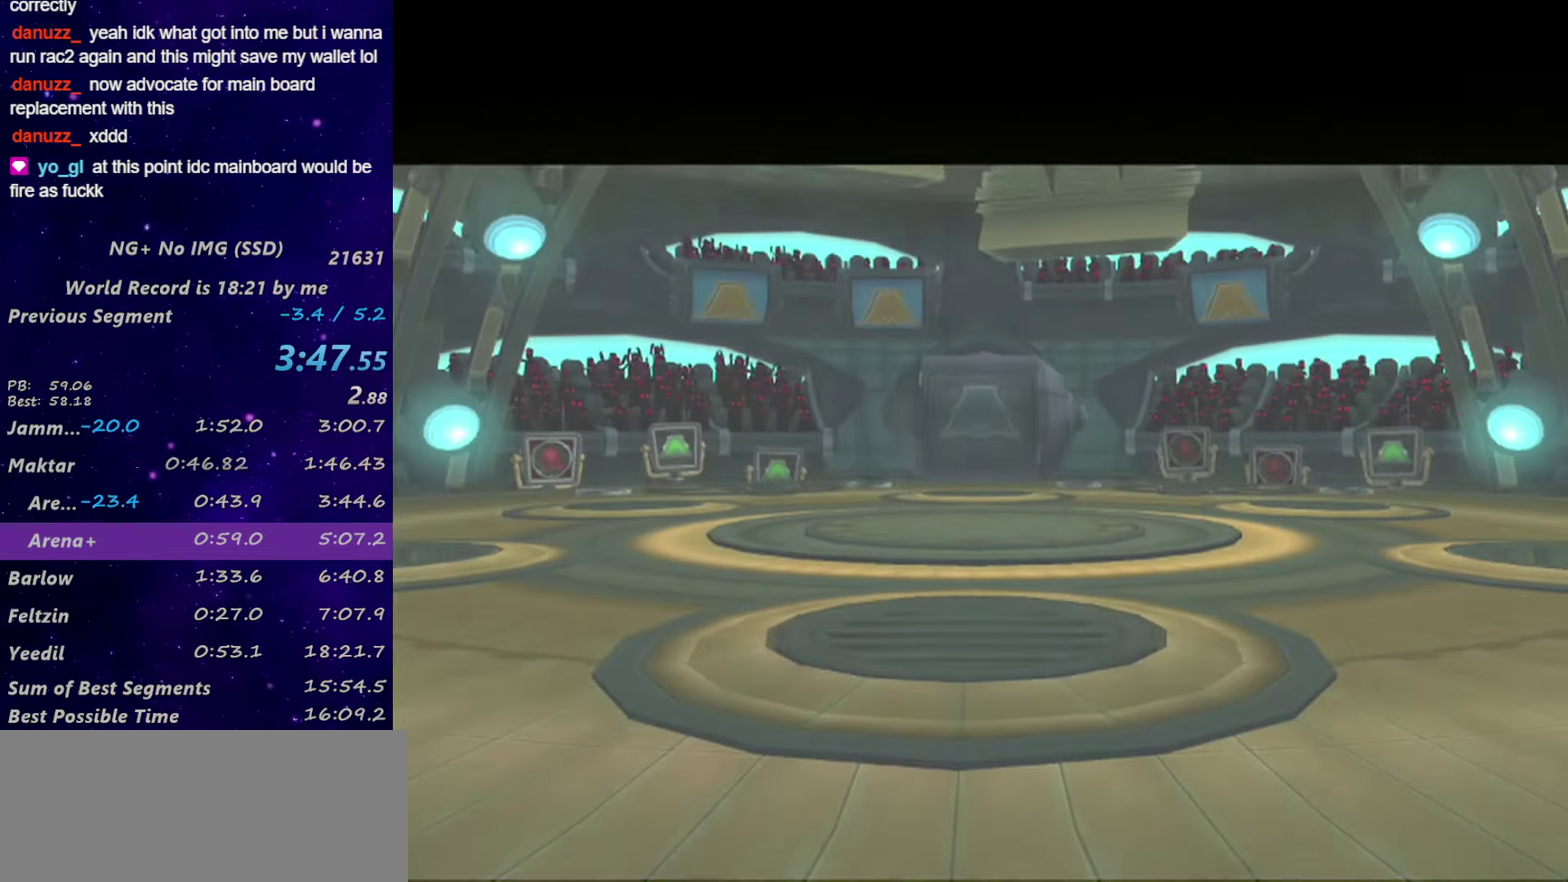
{"buttons": [], "left_stick": "center", "right_stick": "center", "events": []}
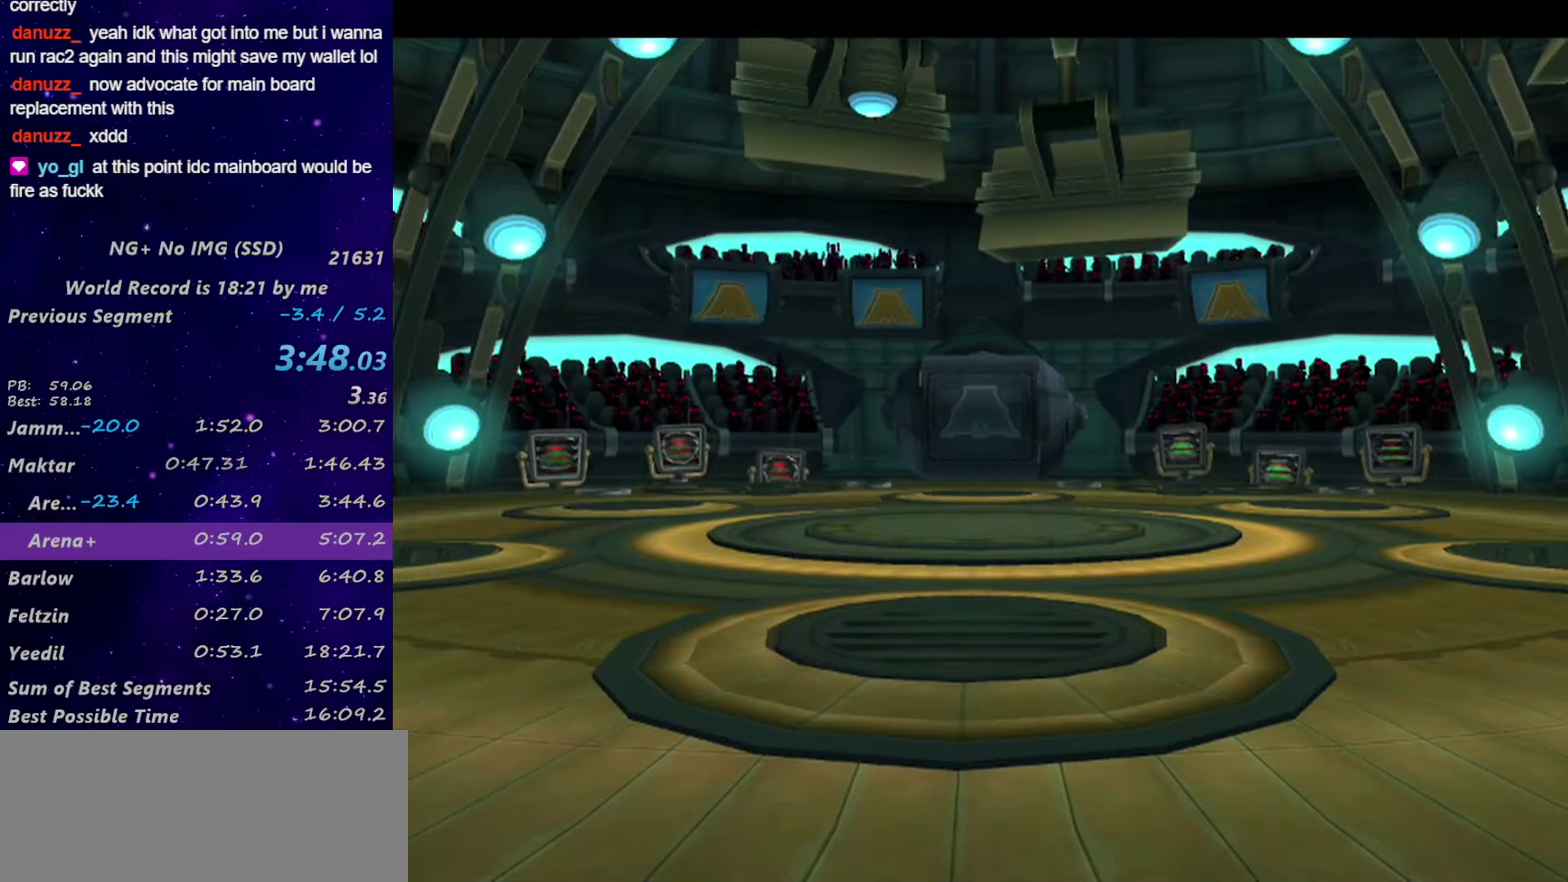
{"buttons": ["START"], "left_stick": "center", "right_stick": "center", "events": [[483, "START", "down"]]}
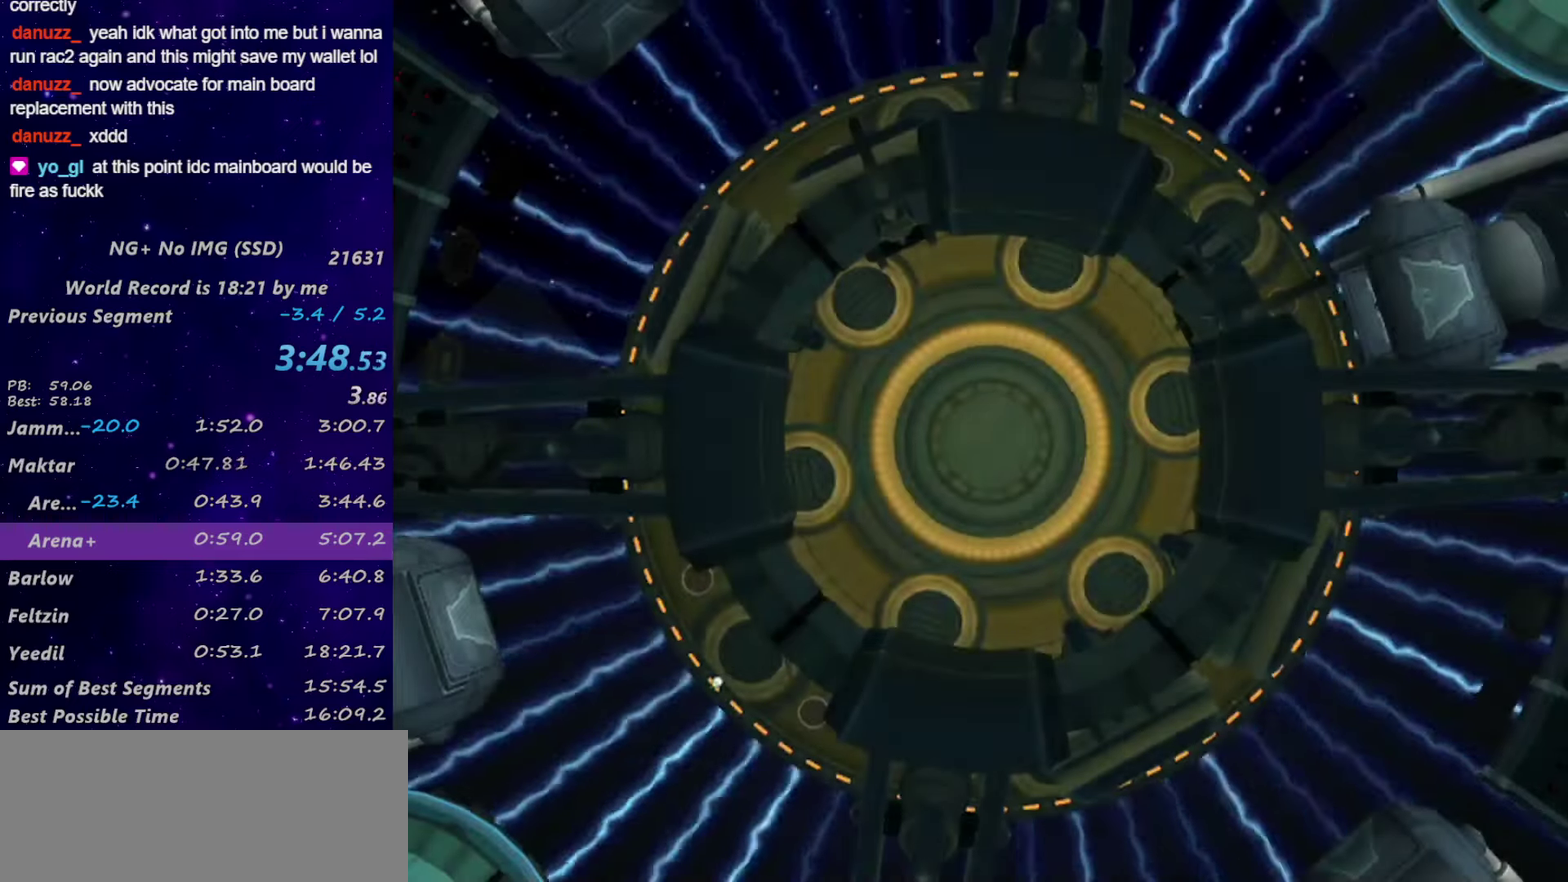
{"buttons": [], "left_stick": "center", "right_stick": "right", "events": [[183, "START", "up"], [416, "right_stick", "right"]]}